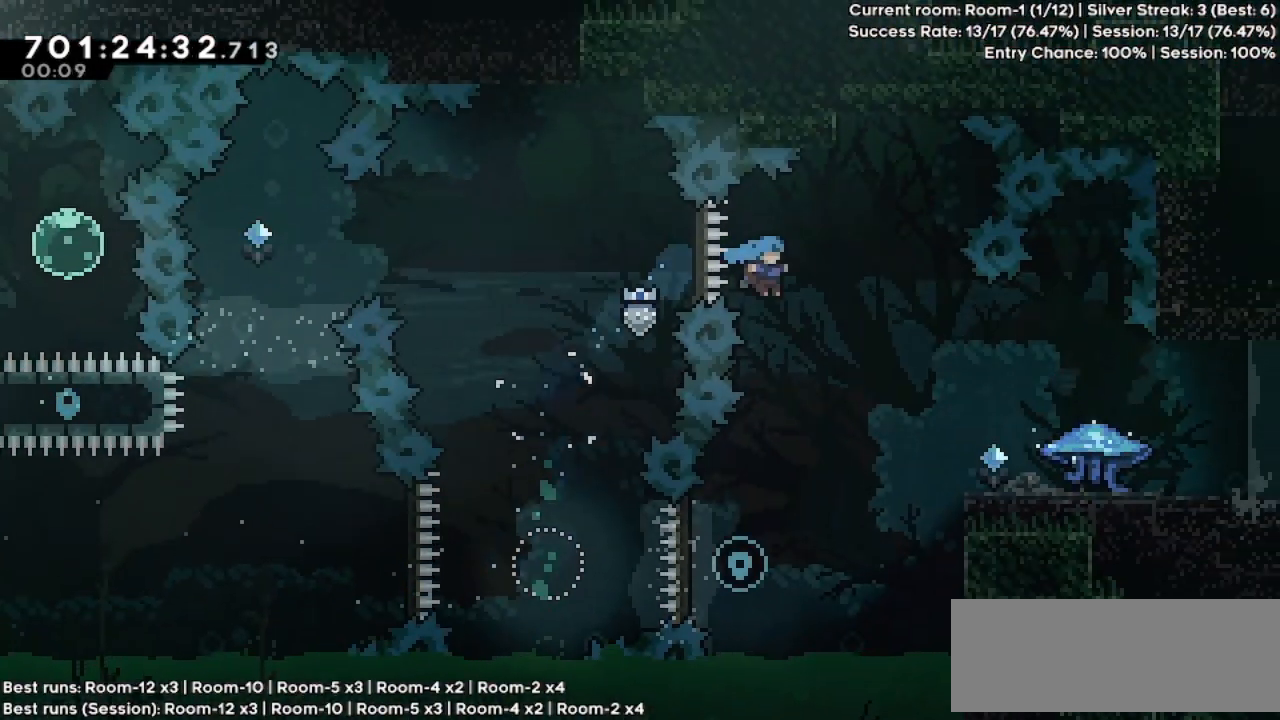
Gameplay with keyboard; each line is a JSON object with the keys held at the frame after it. "events" lists presses ("down") and releases ("up") of "dash", "demo", "down", "grab", "jump", "jump2", "left", "pause", "right" and "up" between this image and that frame as [ms after this image, input, new state], when the widget could be followed in between. No other keys are recorded. Mouse input is not recorded. Key names are as the overlay labels them; some are game actions (e.g. jump) rather than physical keys.
{"keys": ["grab", "jump", "right", "up"], "events": [[467, "jump", "down"]]}
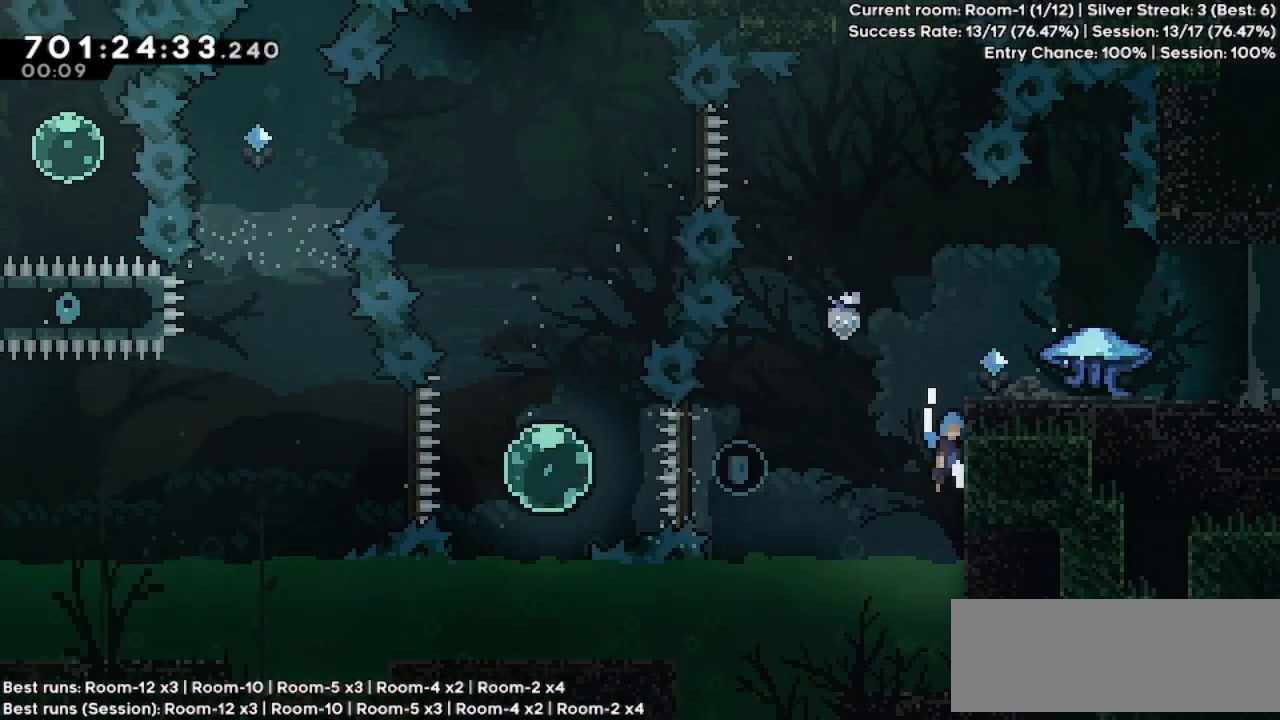
{"keys": ["grab"], "events": [[100, "jump", "up"], [133, "jump", "down"], [200, "up", "up"], [367, "jump", "up"], [500, "right", "up"]]}
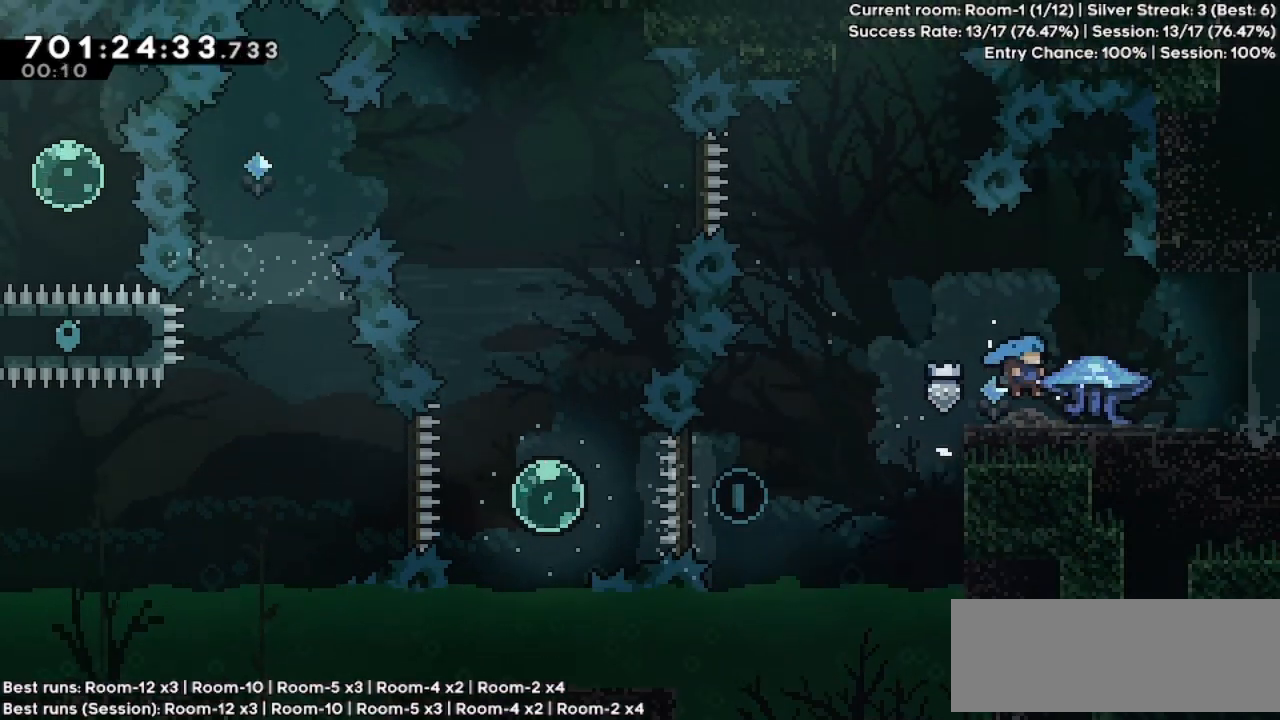
{"keys": ["grab", "jump", "left"], "events": [[433, "left", "down"], [467, "jump", "down"]]}
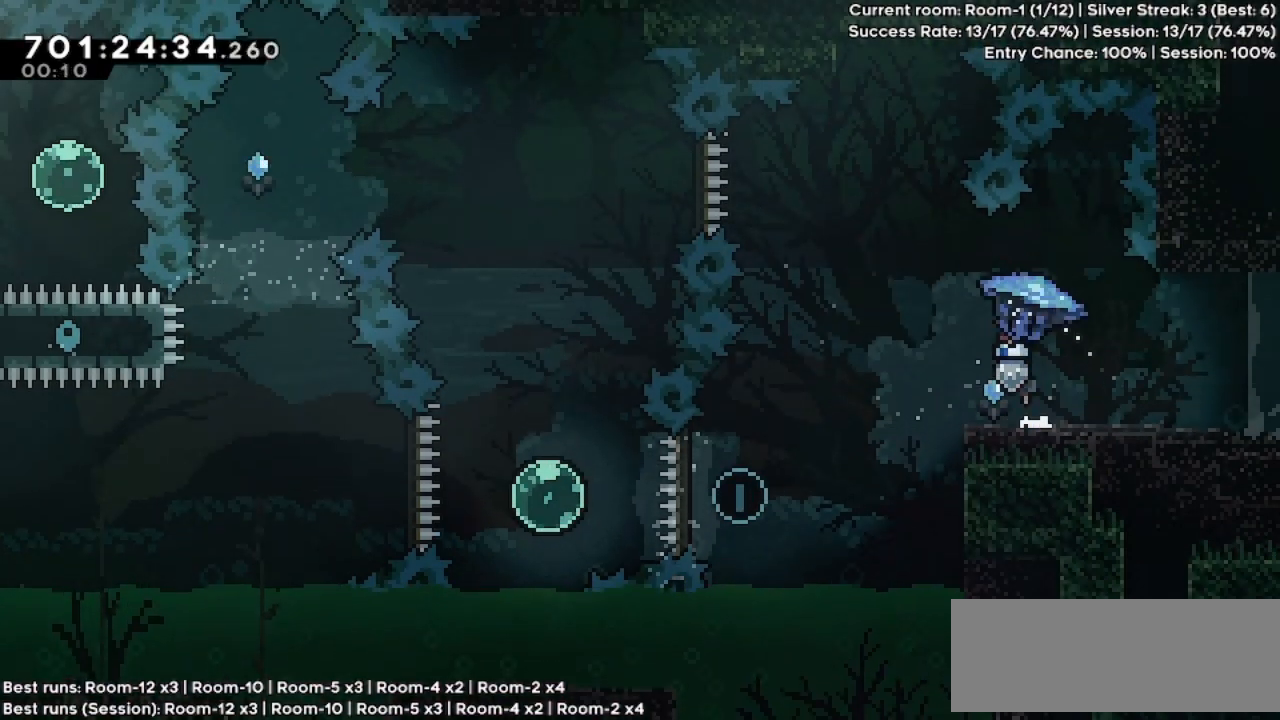
{"keys": ["grab"], "events": [[33, "jump", "up"], [400, "left", "up"]]}
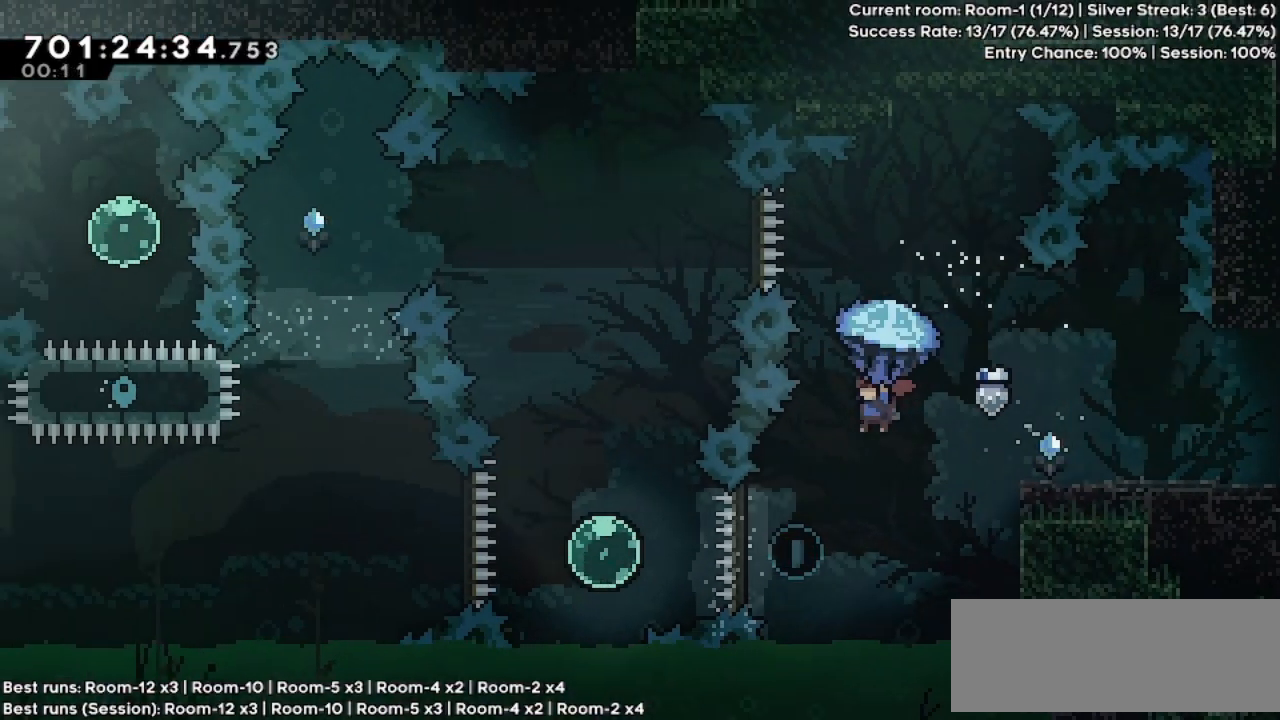
{"keys": ["left"], "events": [[233, "left", "down"], [300, "left", "up"], [500, "grab", "up"], [500, "left", "down"]]}
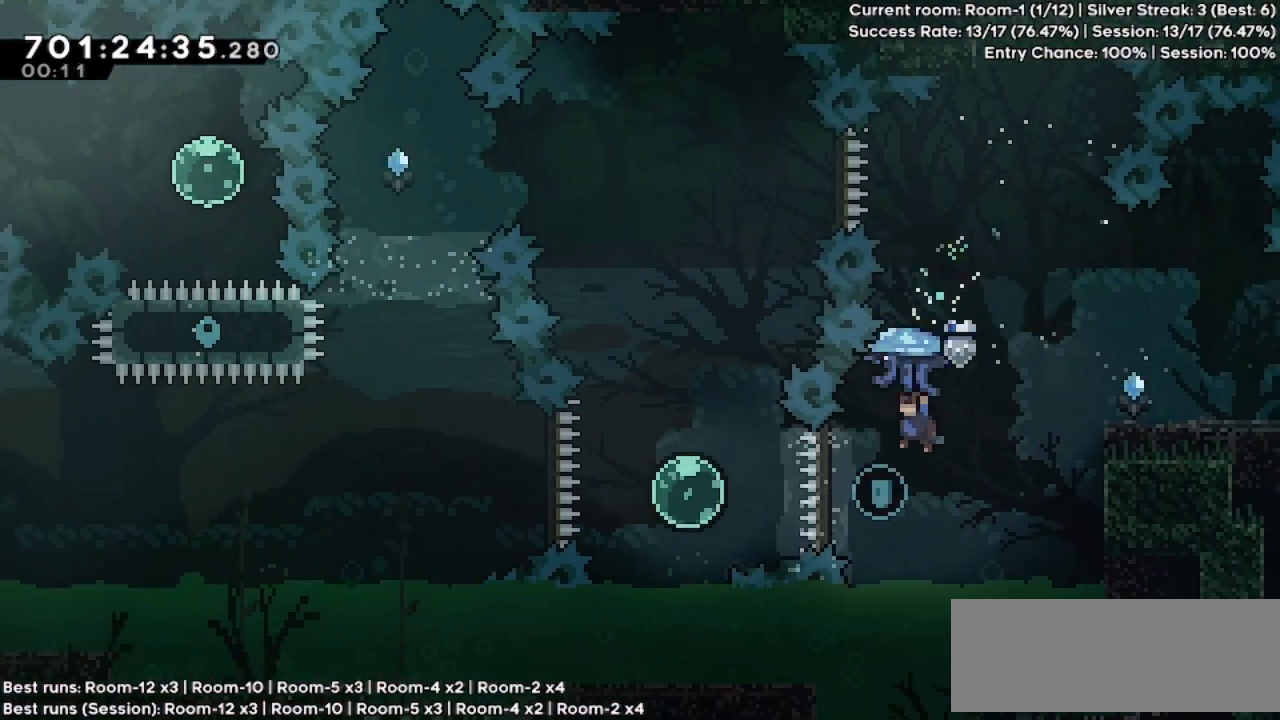
{"keys": ["up"], "events": [[167, "dash", "down"], [367, "dash", "up"], [433, "left", "up"], [433, "up", "down"]]}
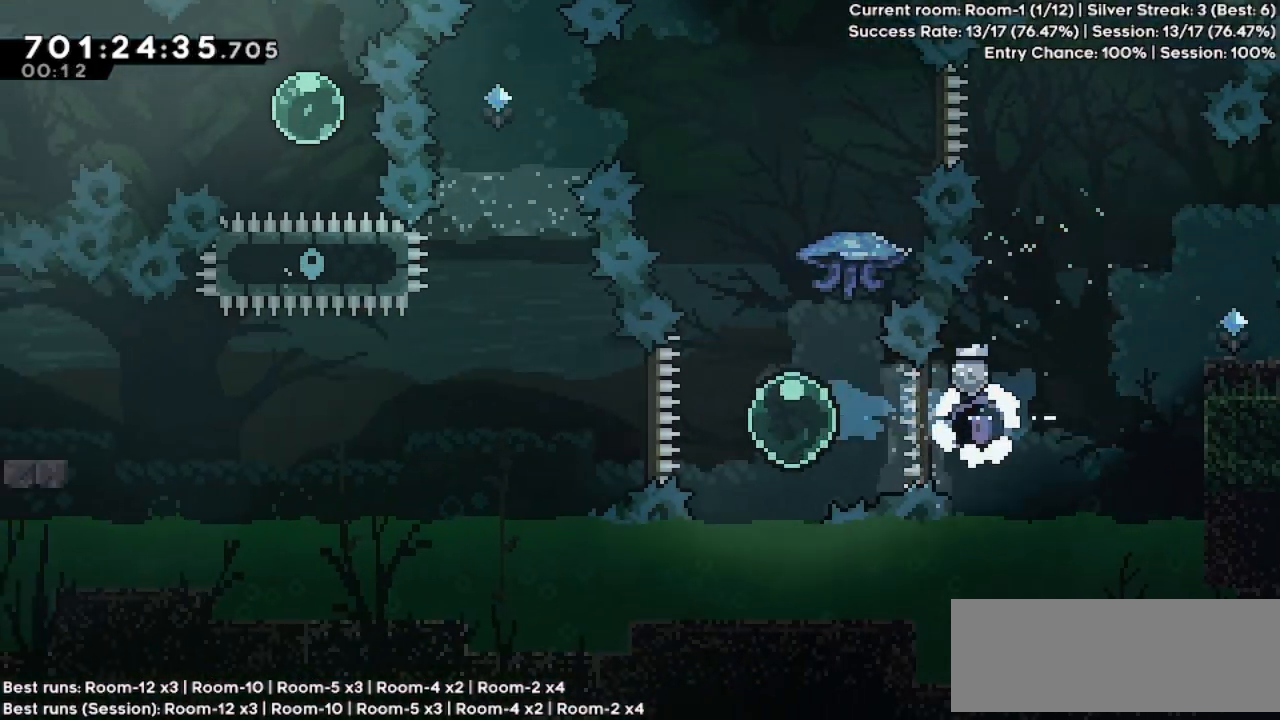
{"keys": ["grab", "left"], "events": [[33, "dash", "down"], [33, "grab", "down"], [133, "dash", "up"], [200, "left", "down"], [267, "up", "up"]]}
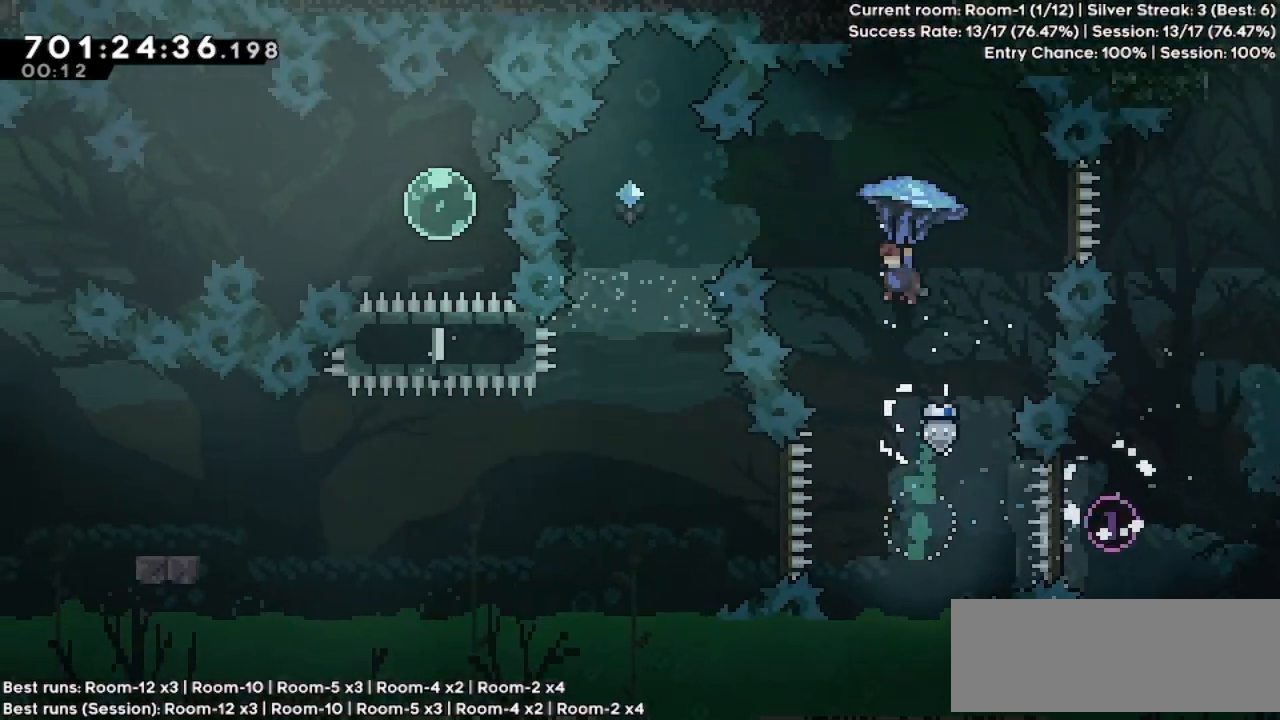
{"keys": ["grab"], "events": [[200, "left", "up"]]}
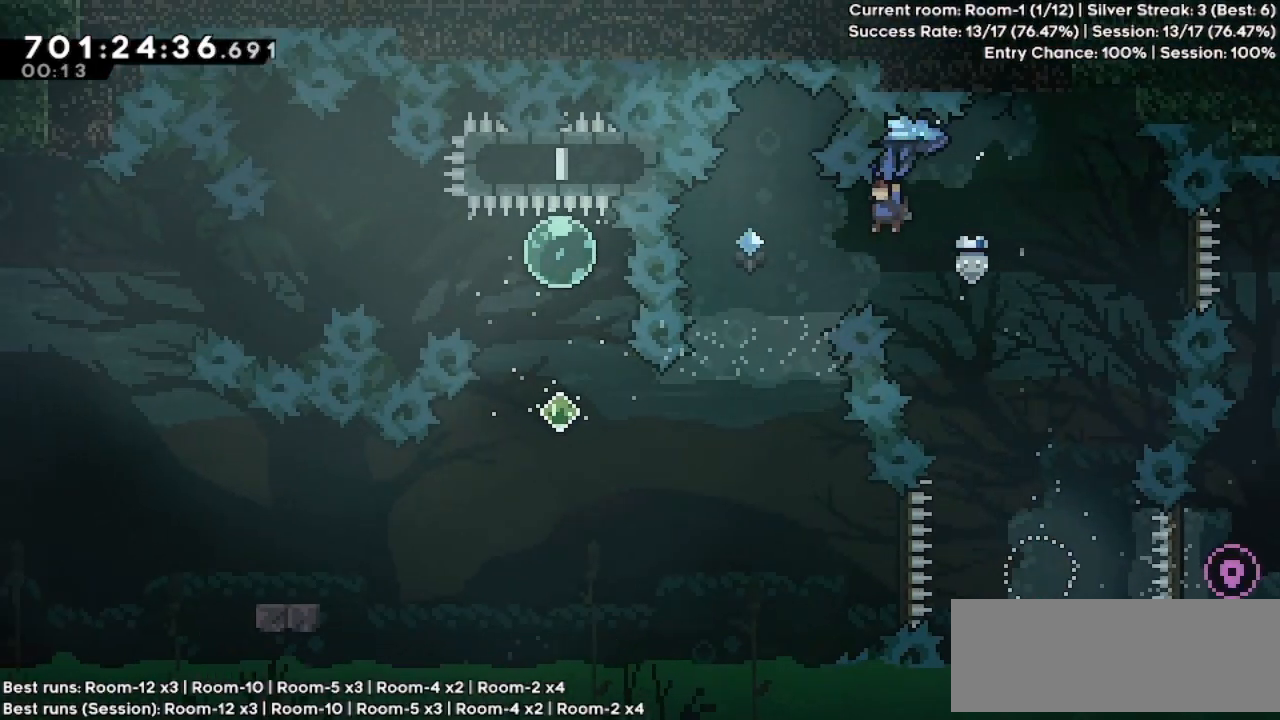
{"keys": [], "events": [[67, "left", "down"], [467, "grab", "up"], [467, "left", "up"]]}
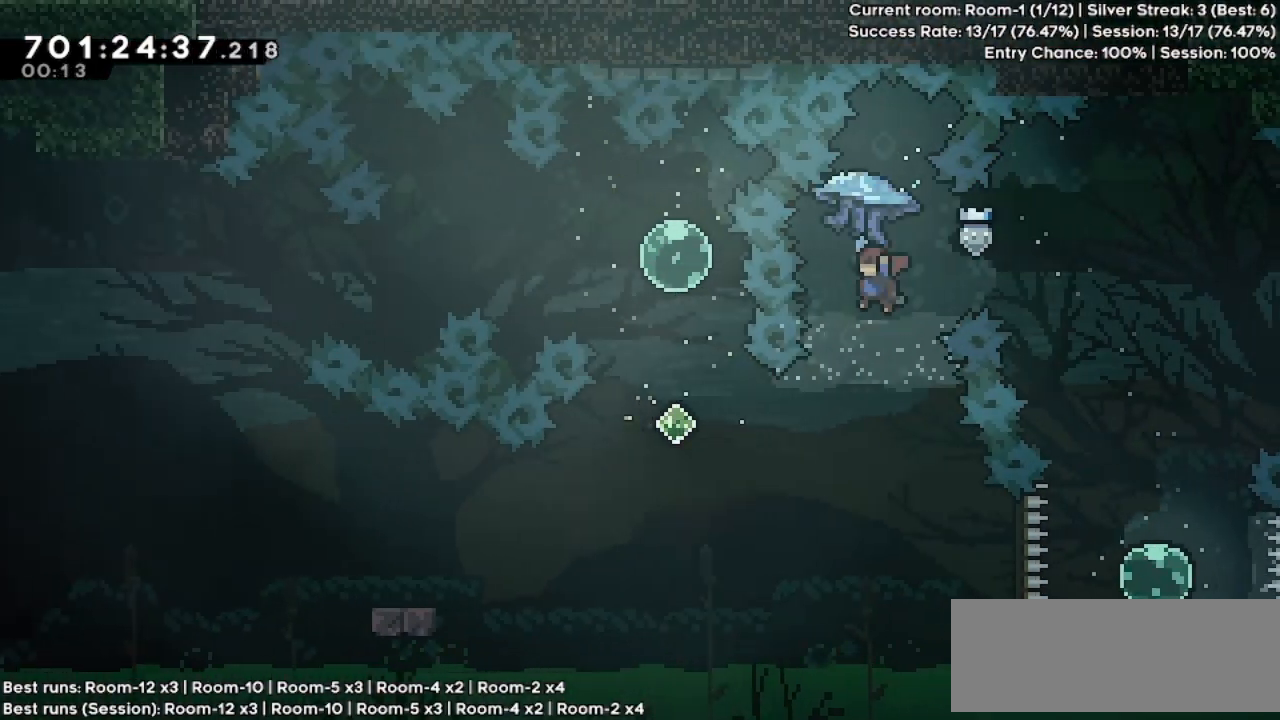
{"keys": ["left"], "events": [[233, "left", "down"], [367, "dash", "down"], [500, "dash", "up"]]}
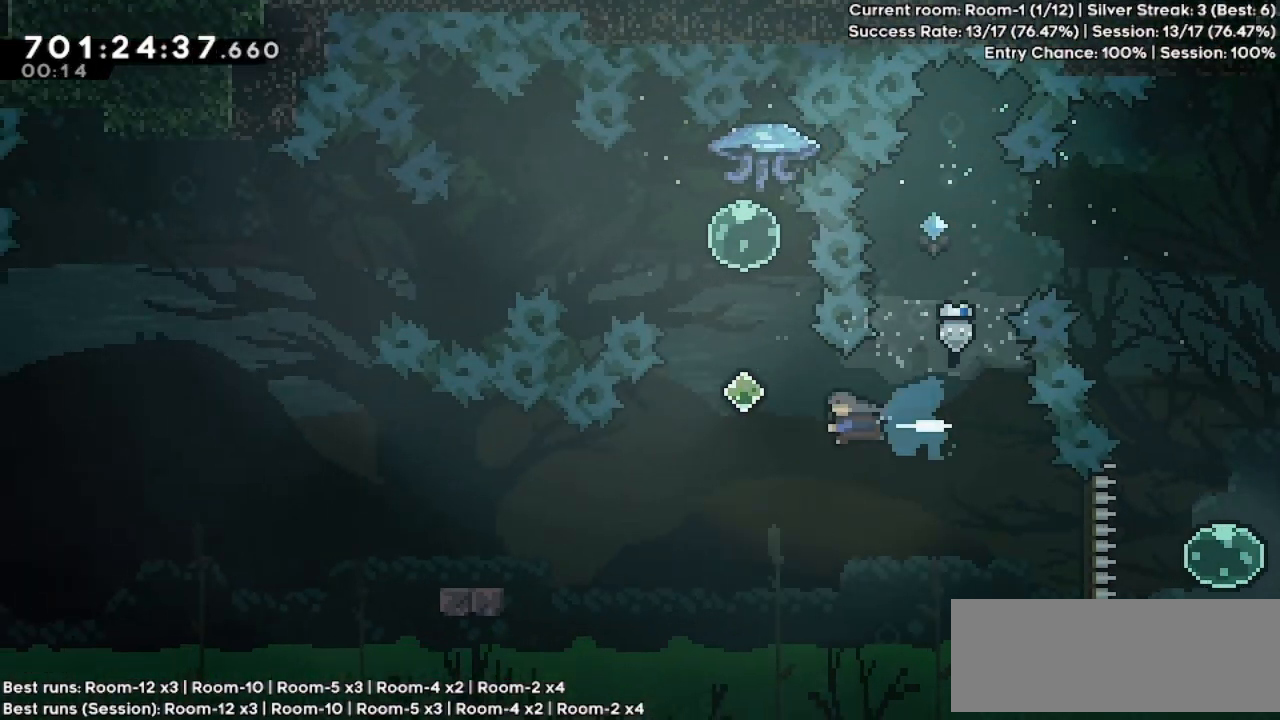
{"keys": ["dash", "grab", "left"], "events": [[100, "left", "up"], [100, "up", "down"], [200, "dash", "down"], [300, "dash", "up"], [333, "left", "down"], [333, "up", "up"], [433, "dash", "down"], [467, "grab", "down"]]}
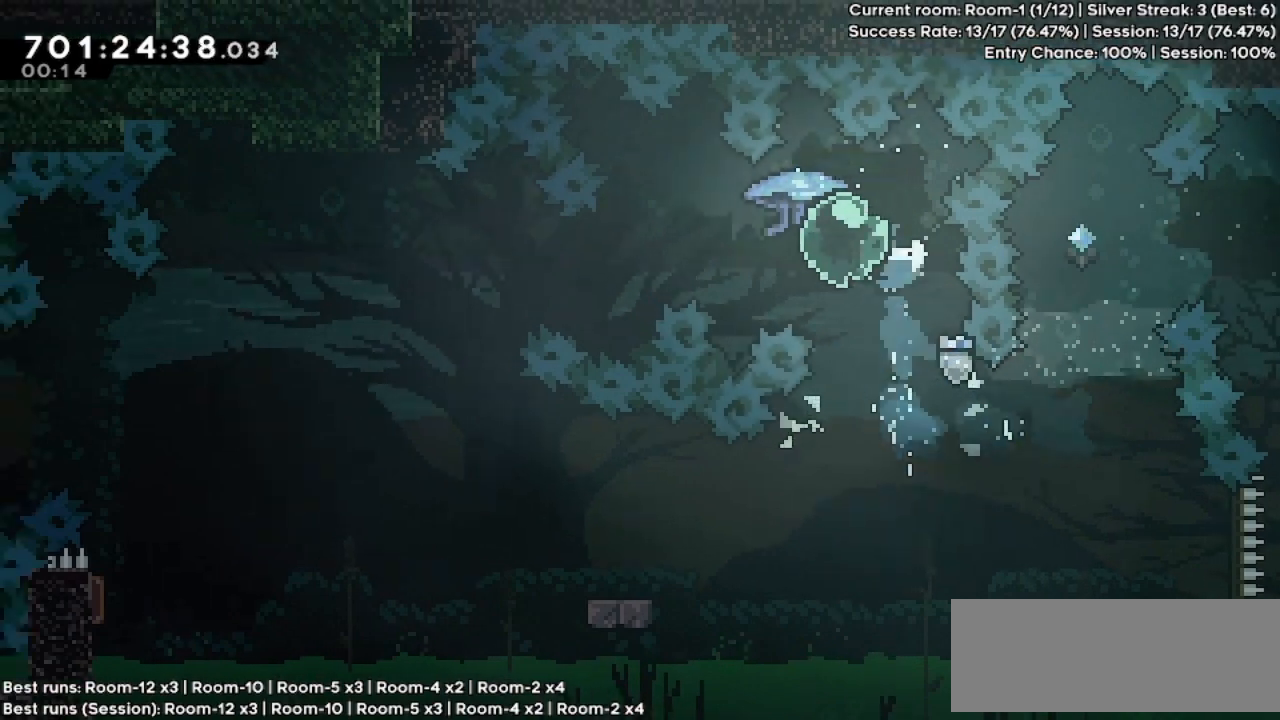
{"keys": ["grab", "left", "up"], "events": [[100, "dash", "up"], [233, "up", "down"]]}
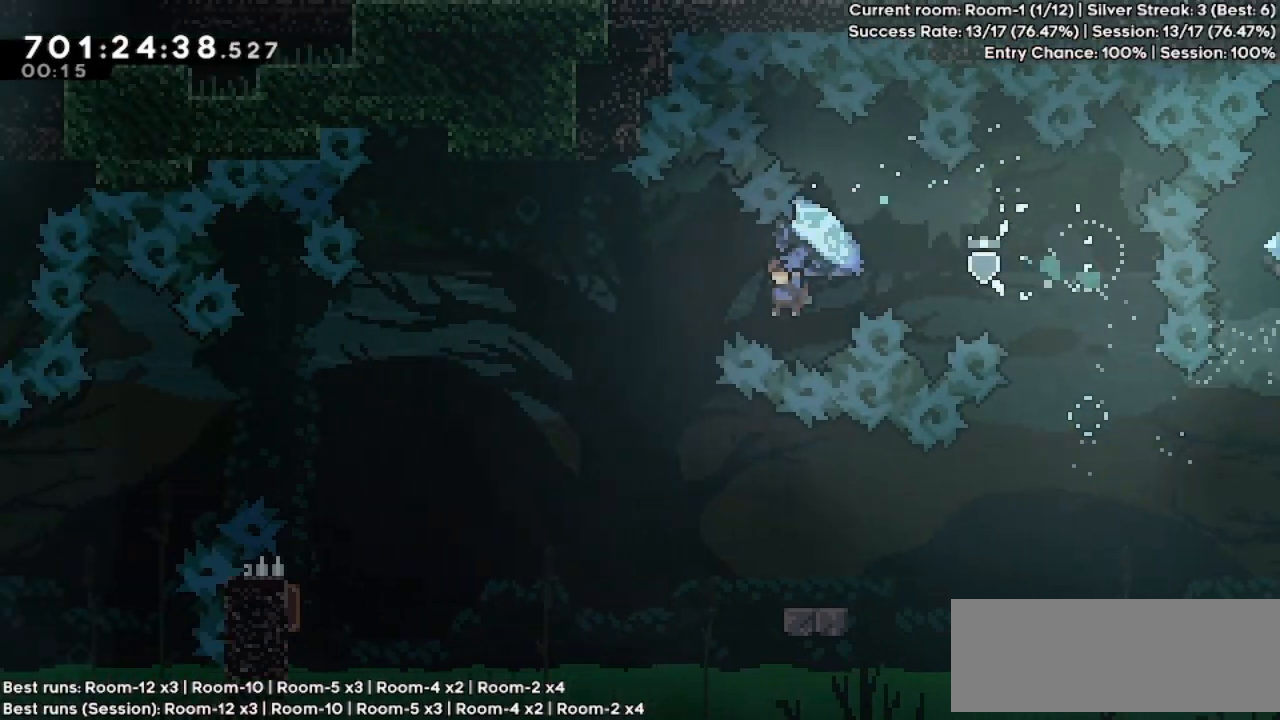
{"keys": ["grab", "left", "up"], "events": []}
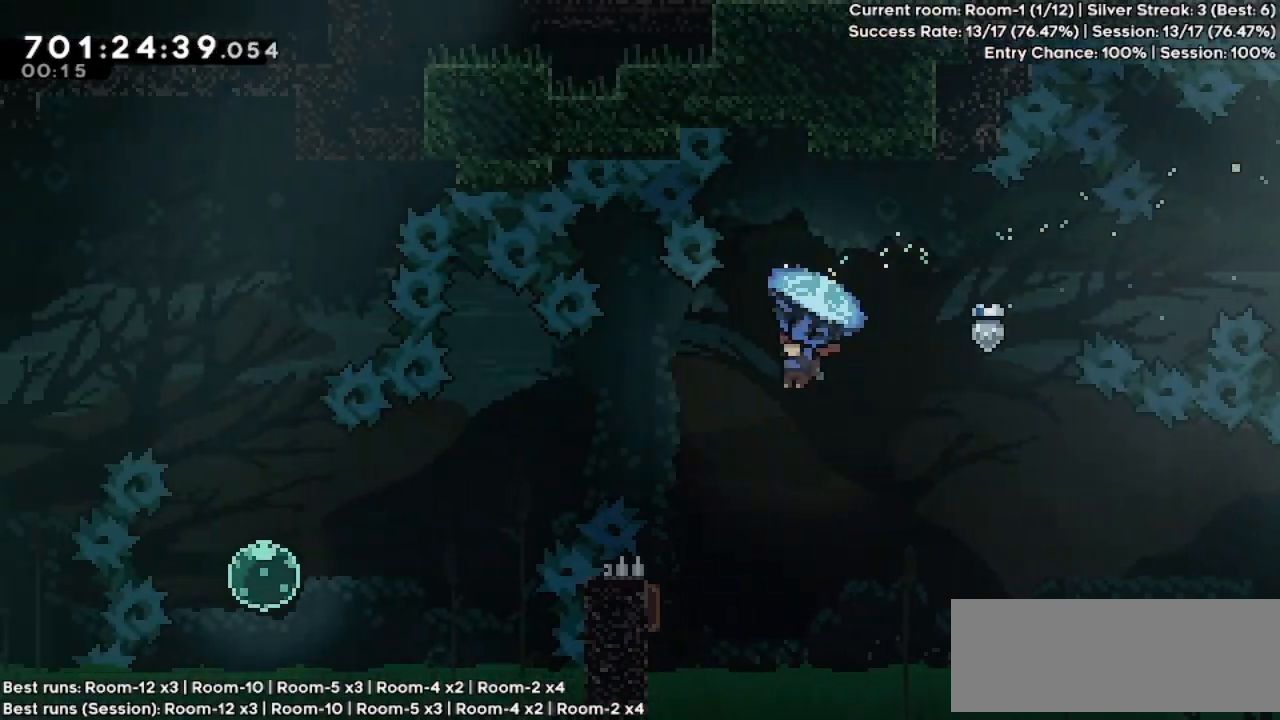
{"keys": ["grab", "left", "up"], "events": []}
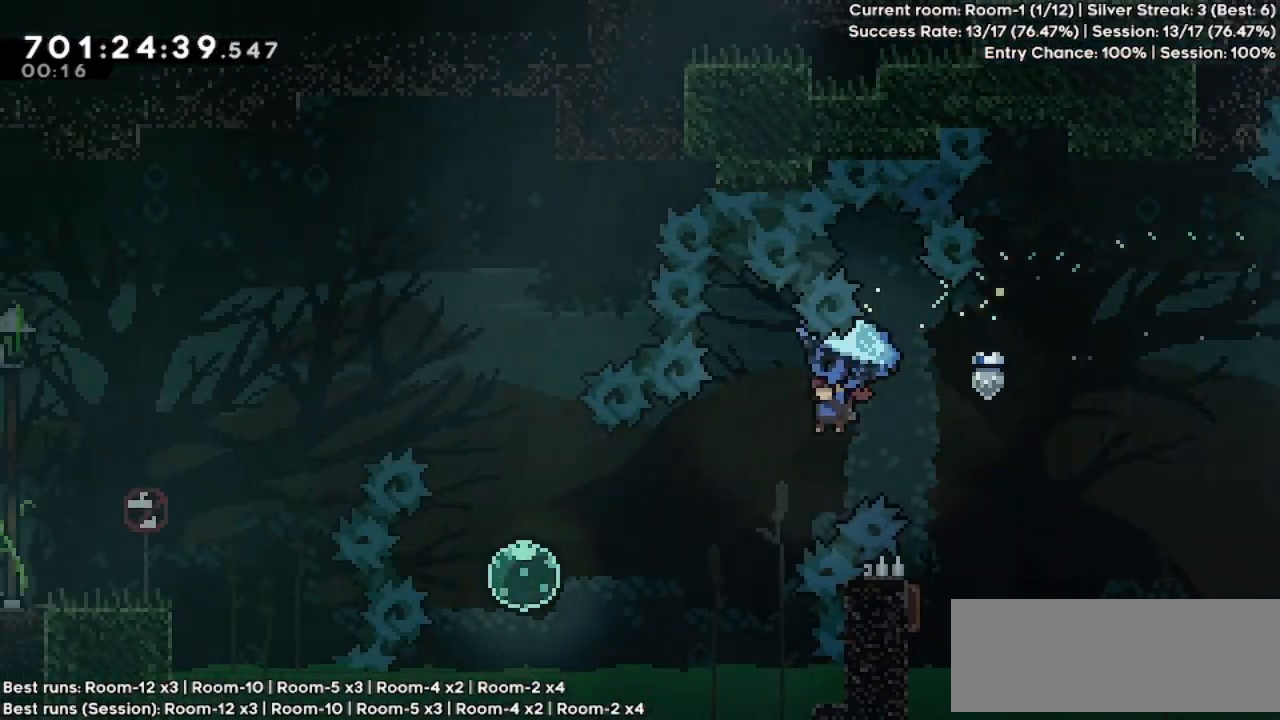
{"keys": ["grab", "left", "up"], "events": [[100, "up", "up"], [233, "up", "down"]]}
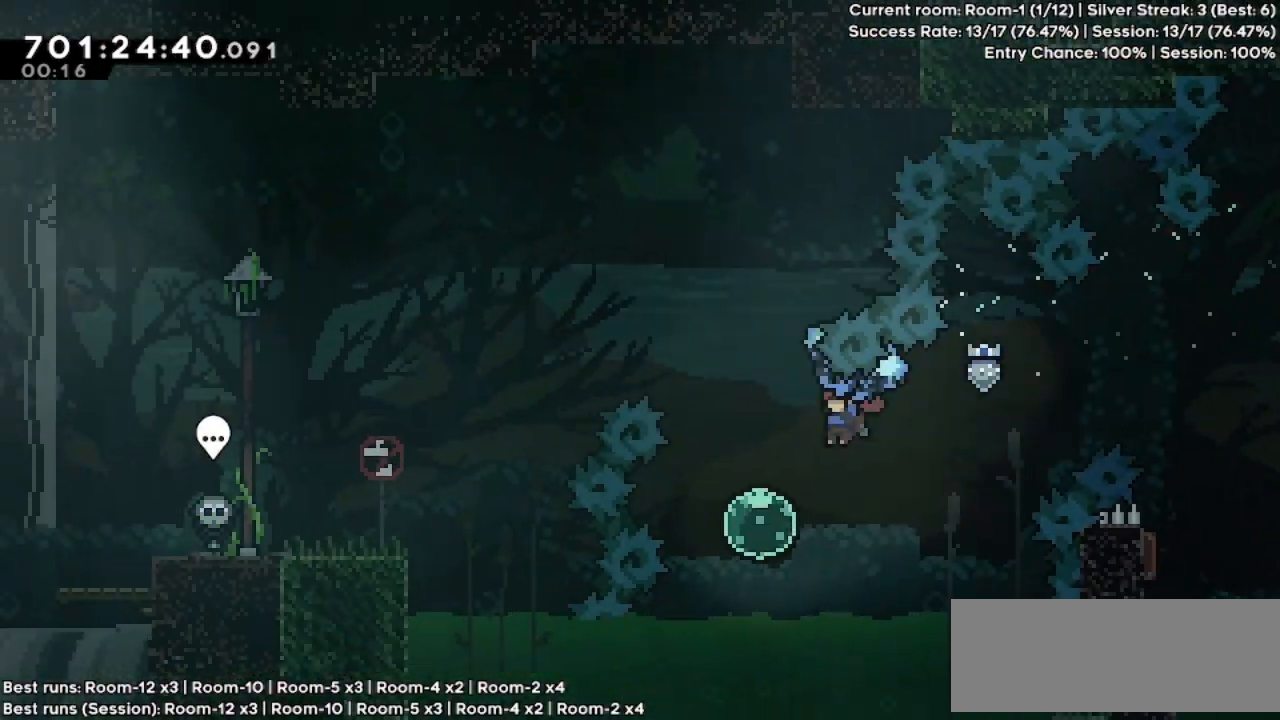
{"keys": ["grab", "left"], "events": [[100, "grab", "up"], [167, "dash", "down"], [167, "grab", "down"], [333, "dash", "up"], [367, "up", "up"]]}
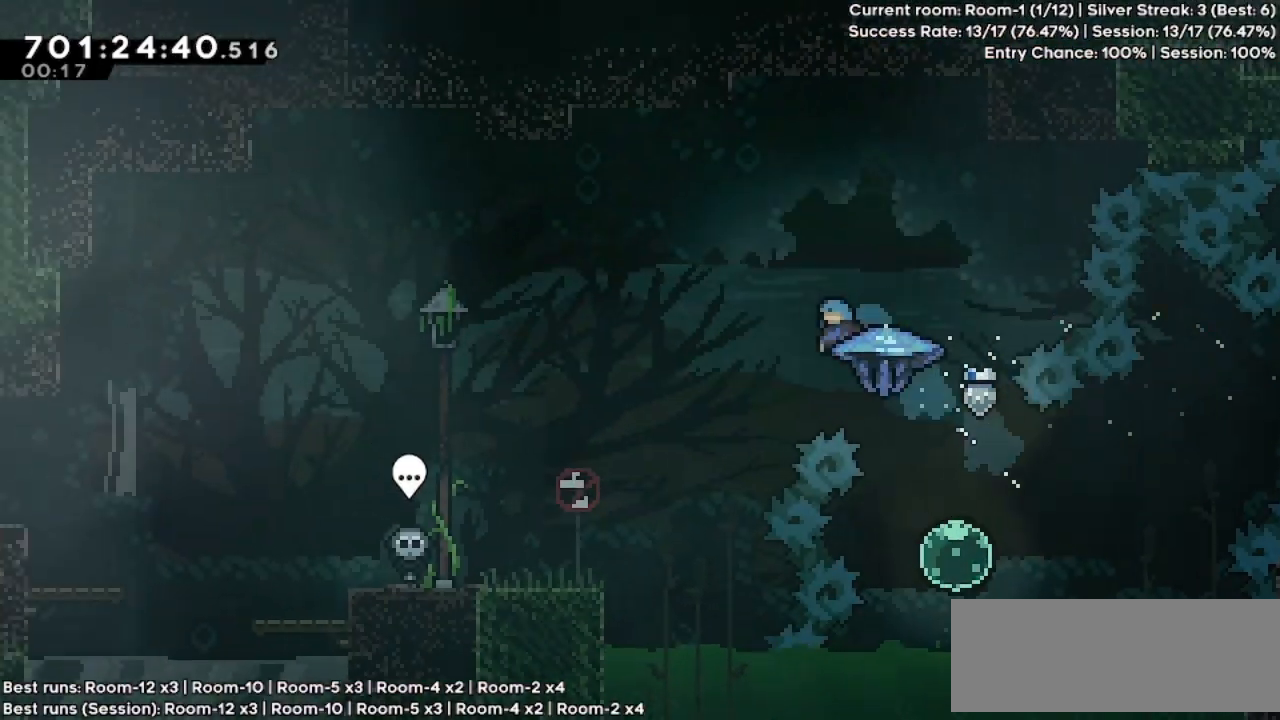
{"keys": ["grab", "left"], "events": []}
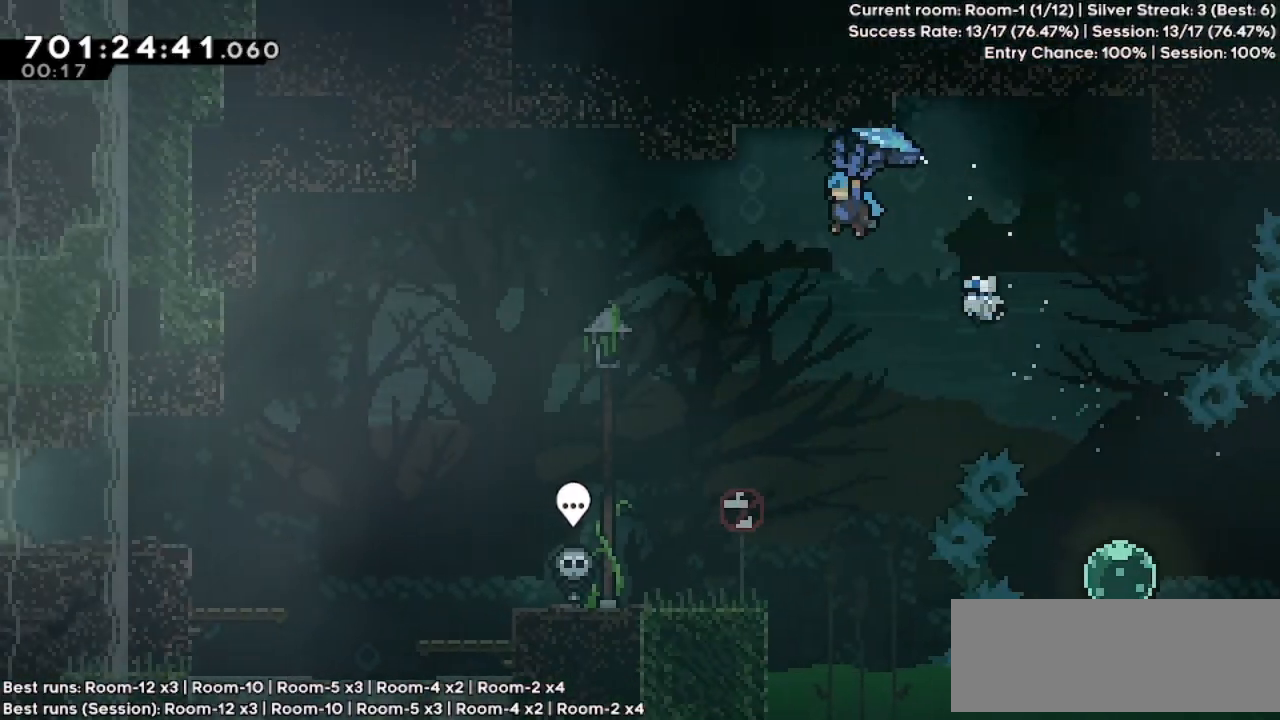
{"keys": ["down", "grab", "left"], "events": [[100, "down", "down"], [233, "down", "up"], [333, "down", "down"], [400, "down", "up"], [433, "down", "down"]]}
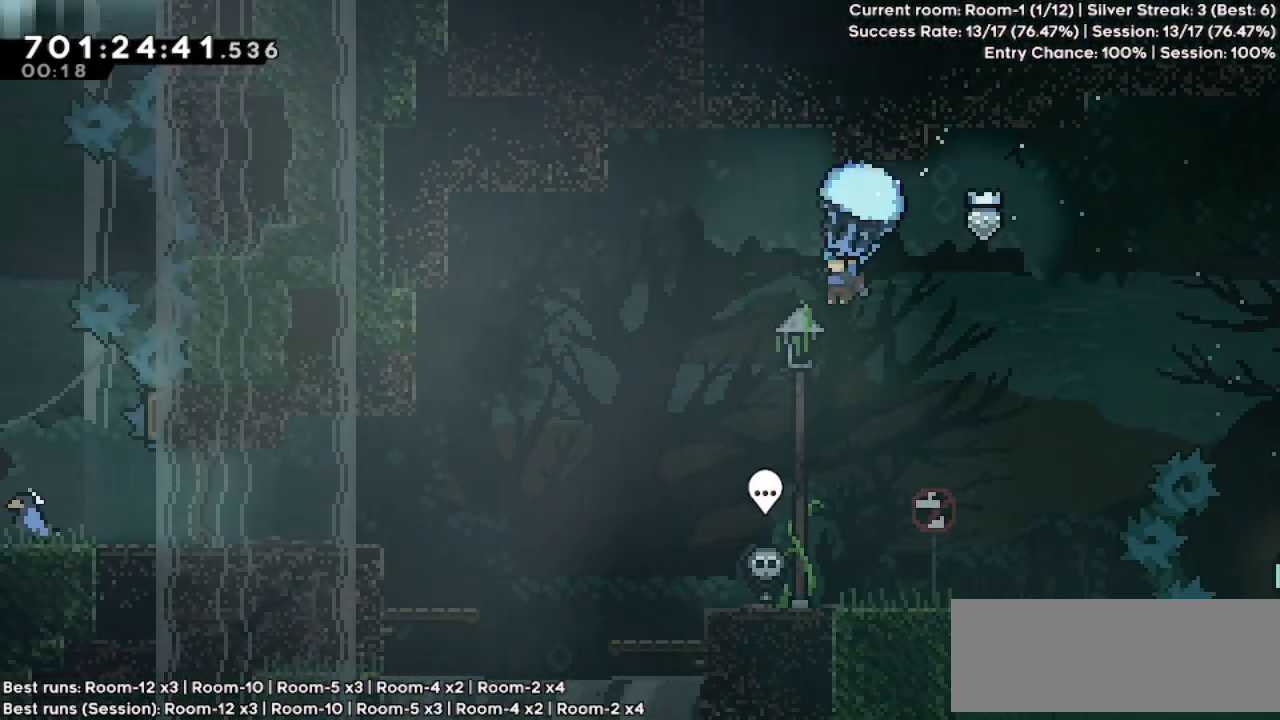
{"keys": ["grab", "left", "up"], "events": [[67, "down", "up"], [133, "down", "down"], [200, "down", "up"], [500, "up", "down"]]}
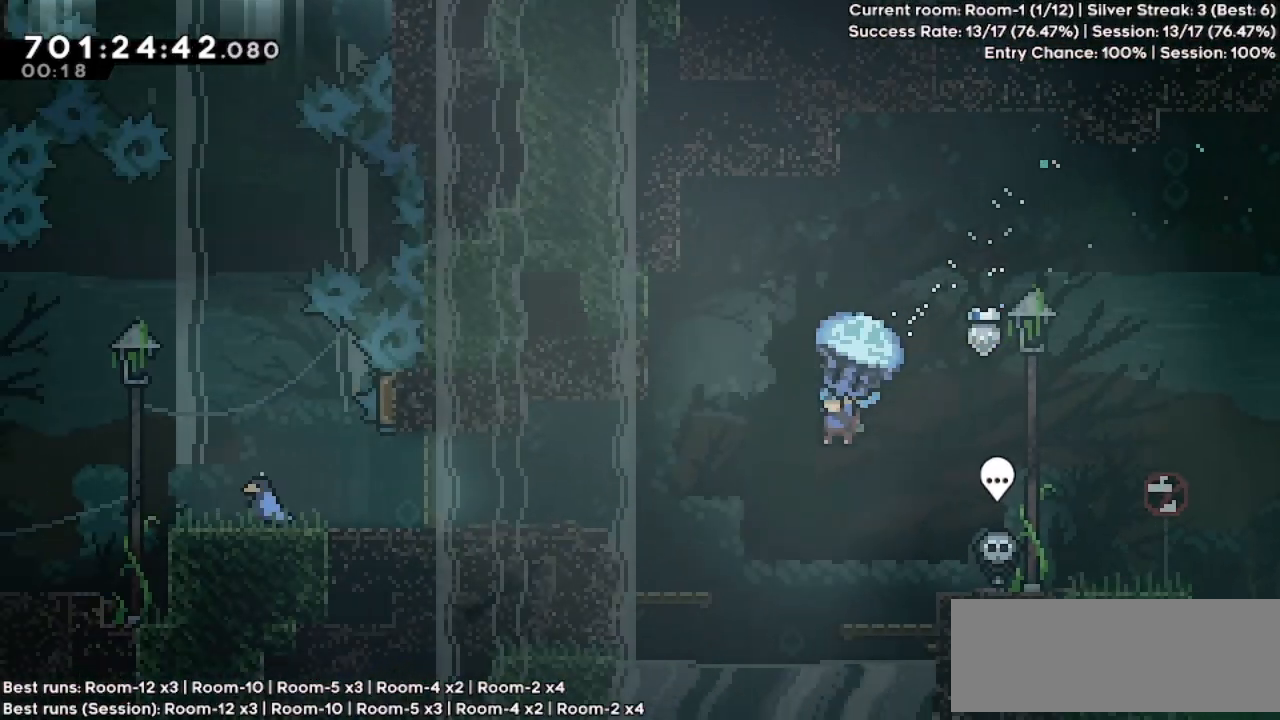
{"keys": ["grab", "left", "up"], "events": []}
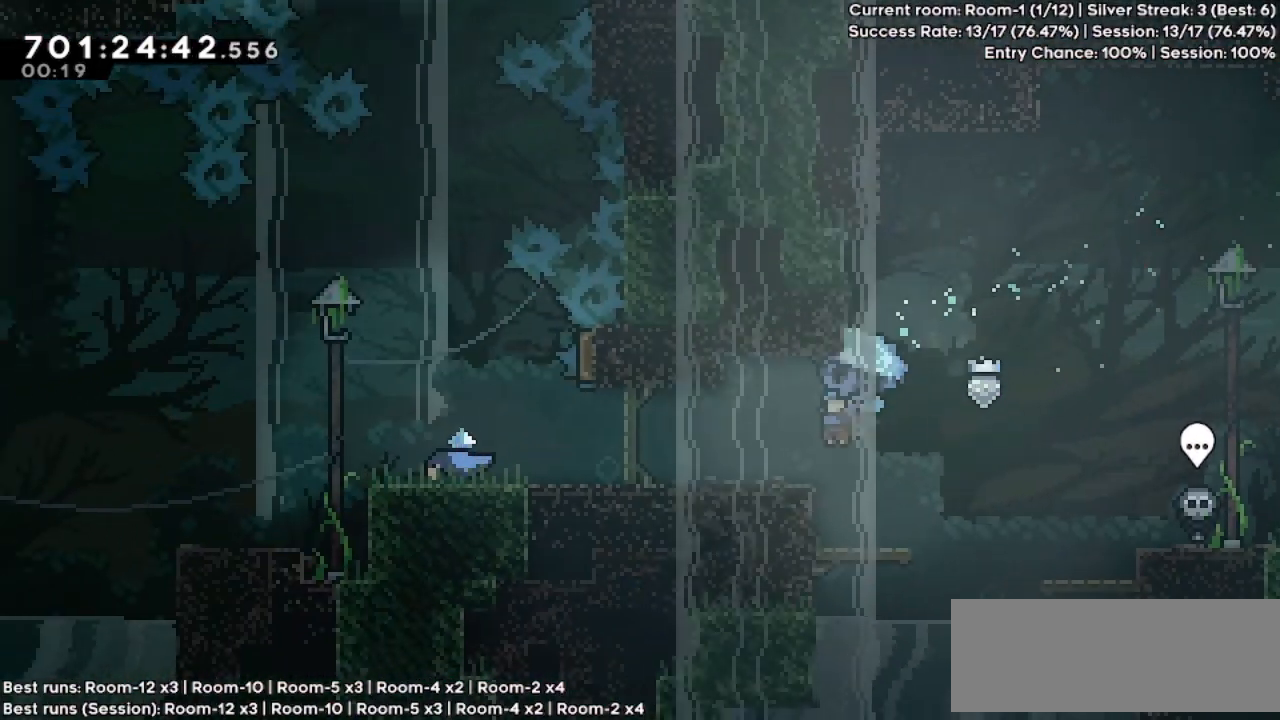
{"keys": ["grab", "left"], "events": [[200, "up", "up"]]}
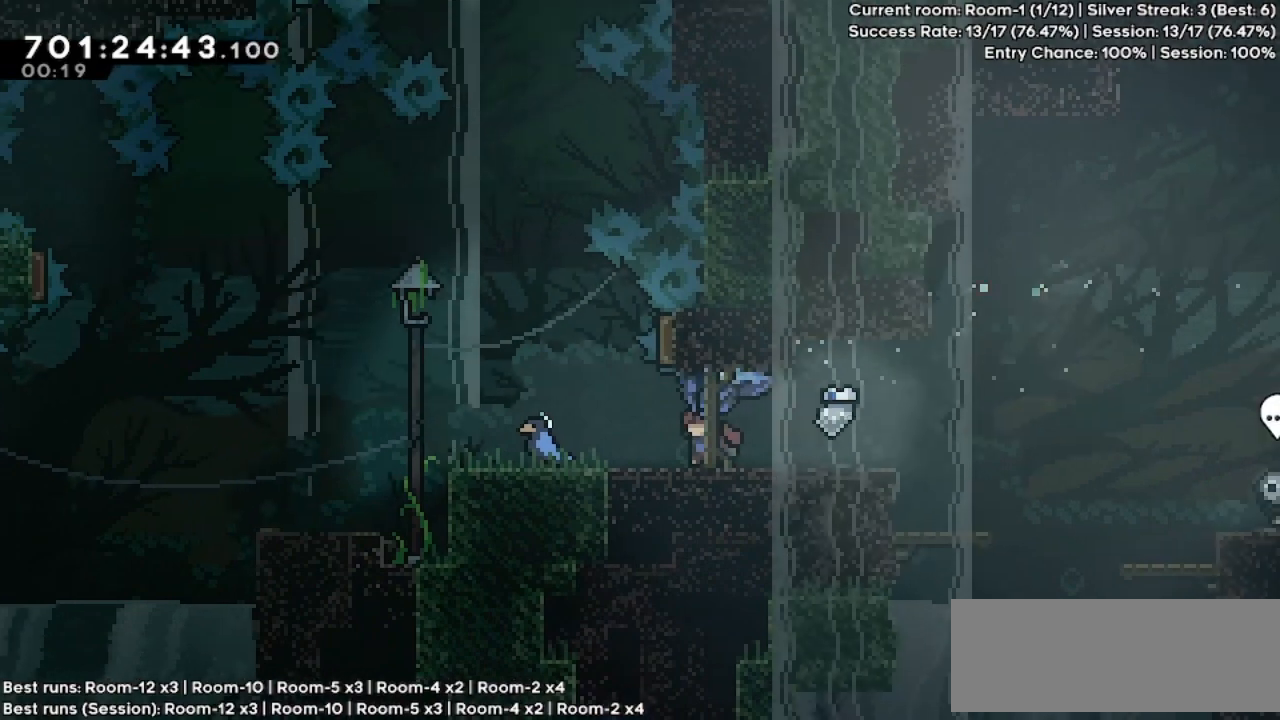
{"keys": ["right"], "events": [[367, "left", "up"], [367, "right", "down"], [433, "grab", "up"]]}
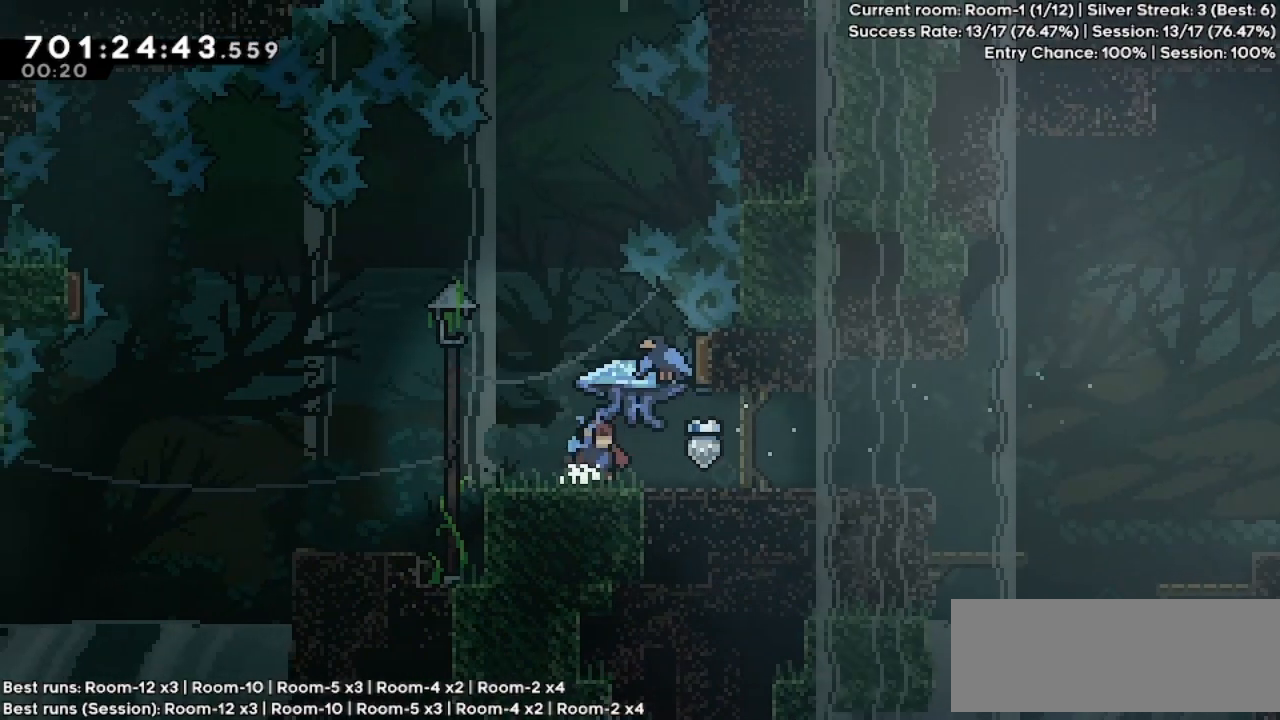
{"keys": [], "events": [[33, "right", "up"], [267, "left", "down"], [333, "left", "up"]]}
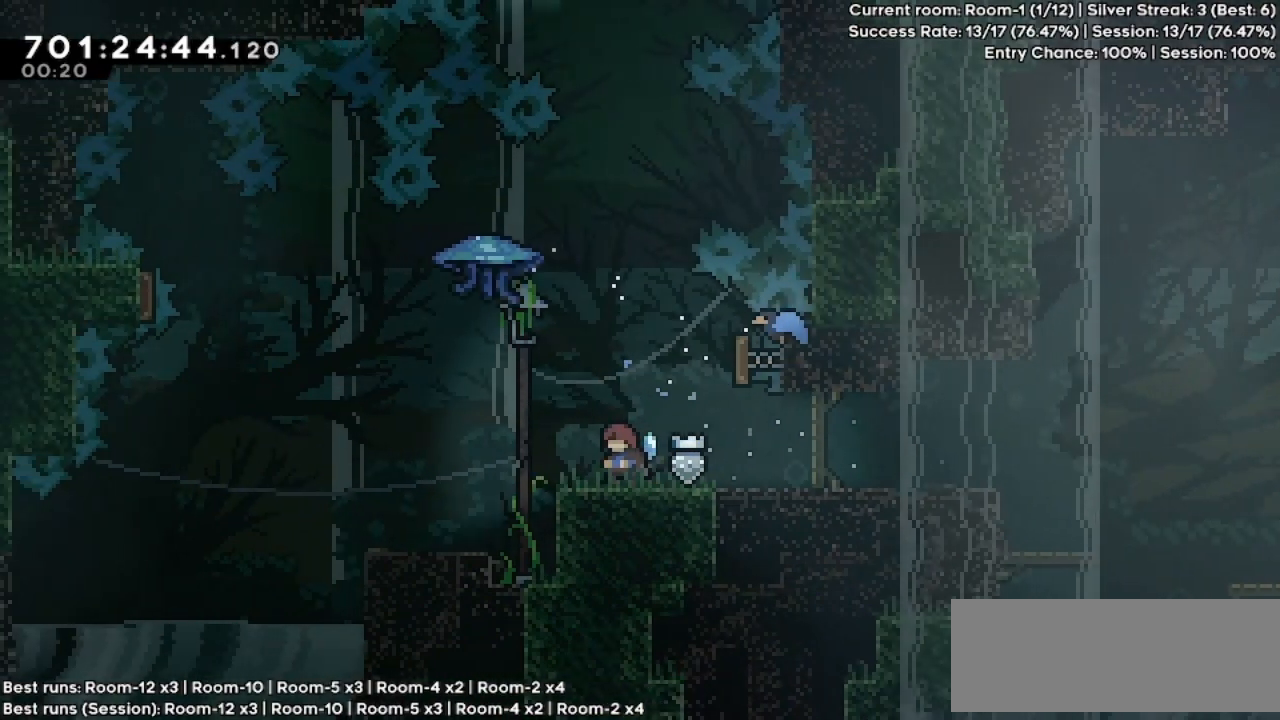
{"keys": [], "events": [[133, "left", "down"], [167, "left", "up"], [400, "right", "down"], [500, "right", "up"]]}
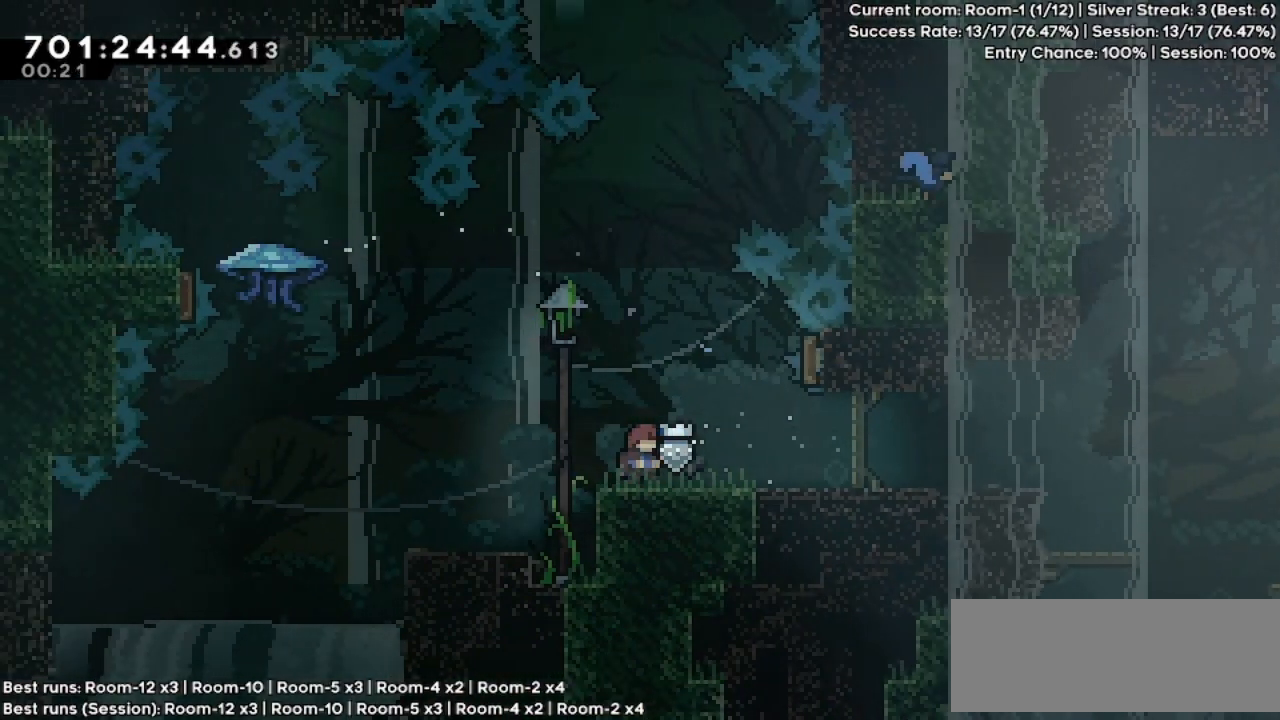
{"keys": ["jump"], "events": [[233, "jump", "down"]]}
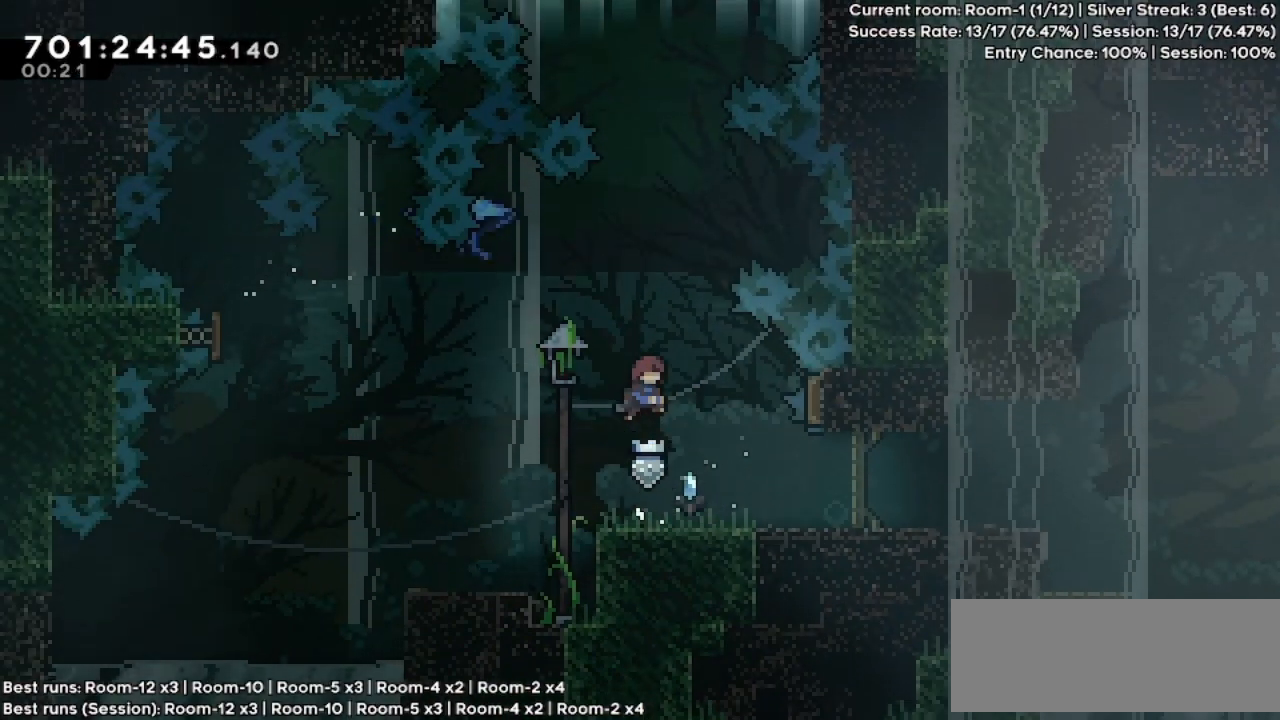
{"keys": ["grab", "up"], "events": [[100, "up", "down"], [133, "dash", "down"], [133, "jump", "up"], [200, "dash", "up"], [367, "grab", "down"]]}
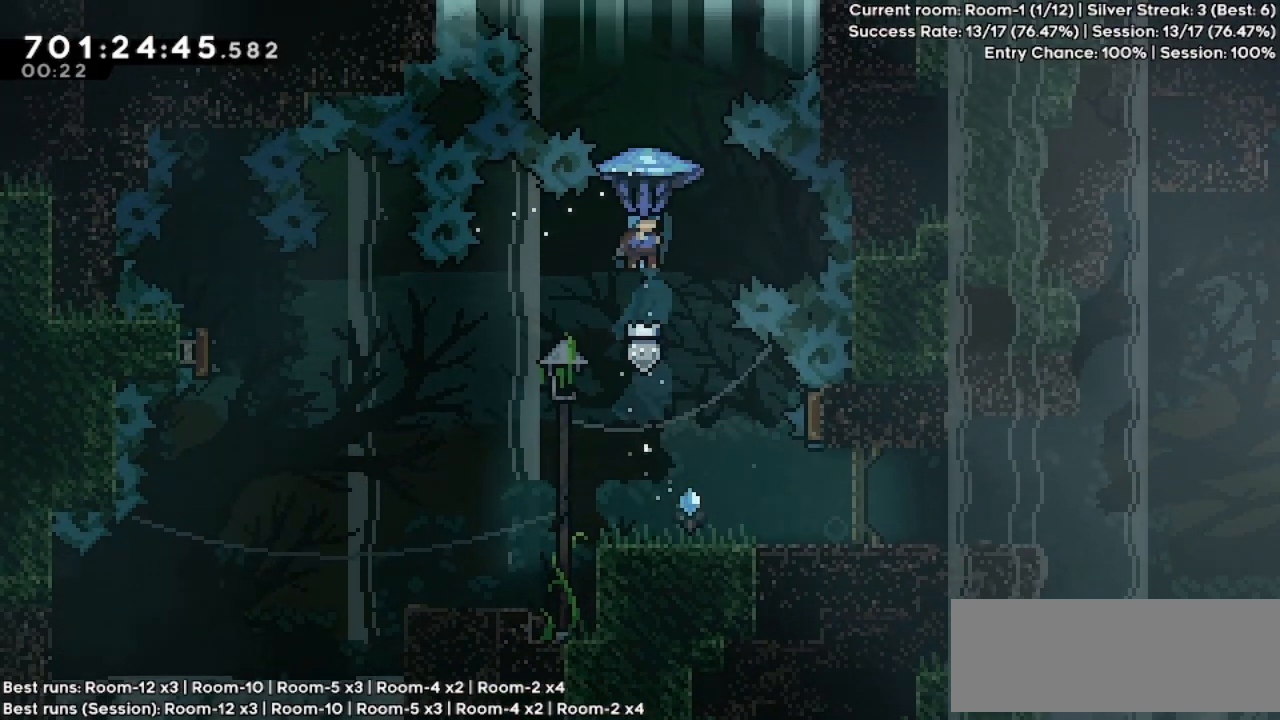
{"keys": ["grab", "up"], "events": []}
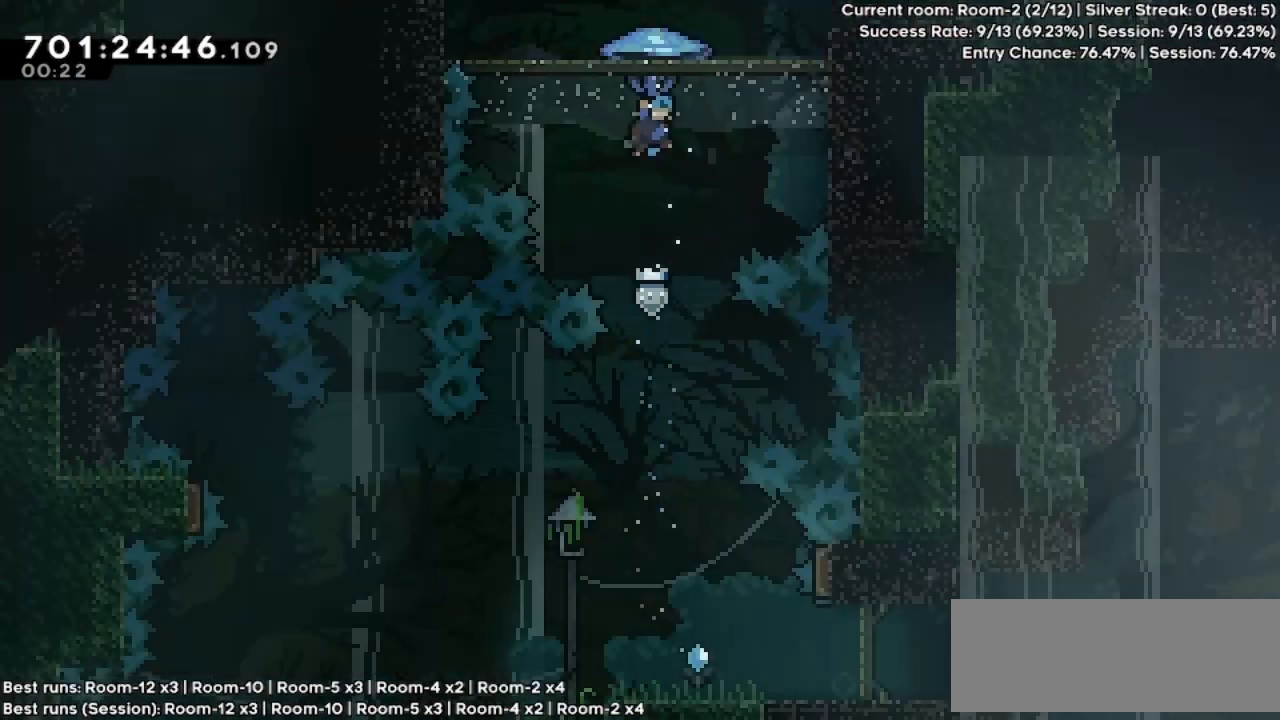
{"keys": ["grab"], "events": [[167, "up", "up"]]}
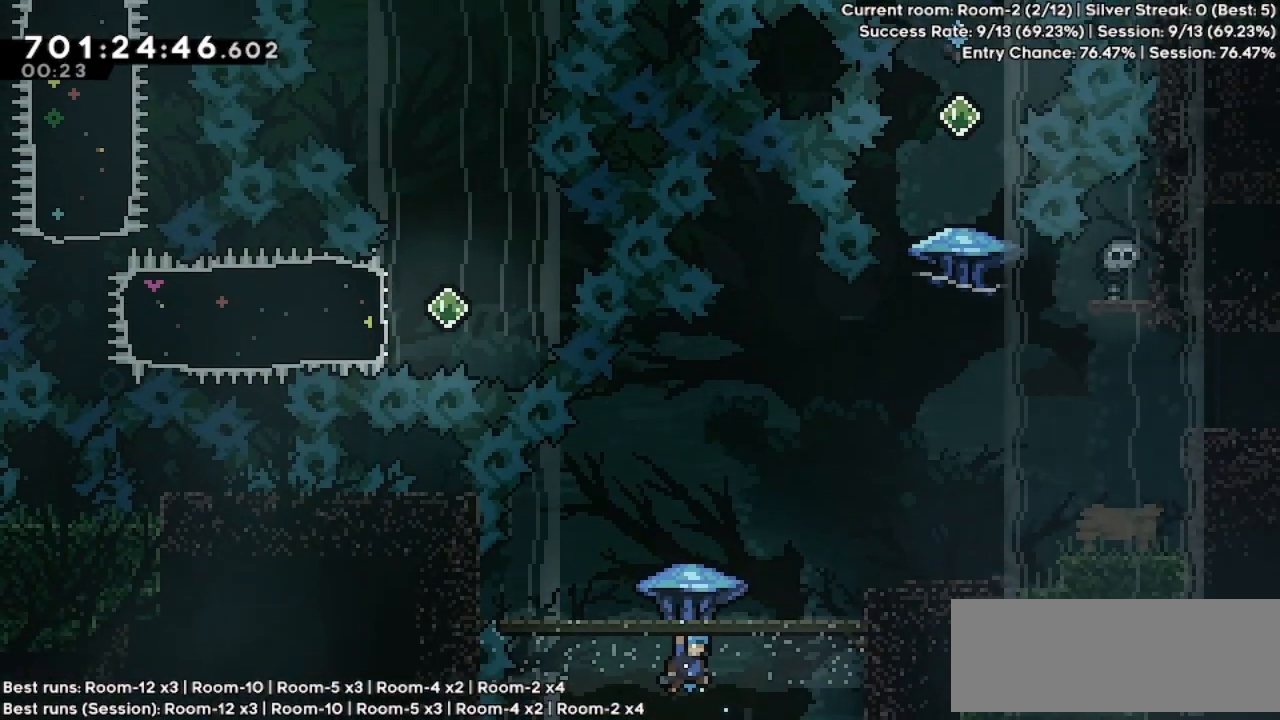
{"keys": ["right"], "events": [[267, "right", "down"], [333, "dash", "down"], [333, "grab", "up"], [500, "dash", "up"]]}
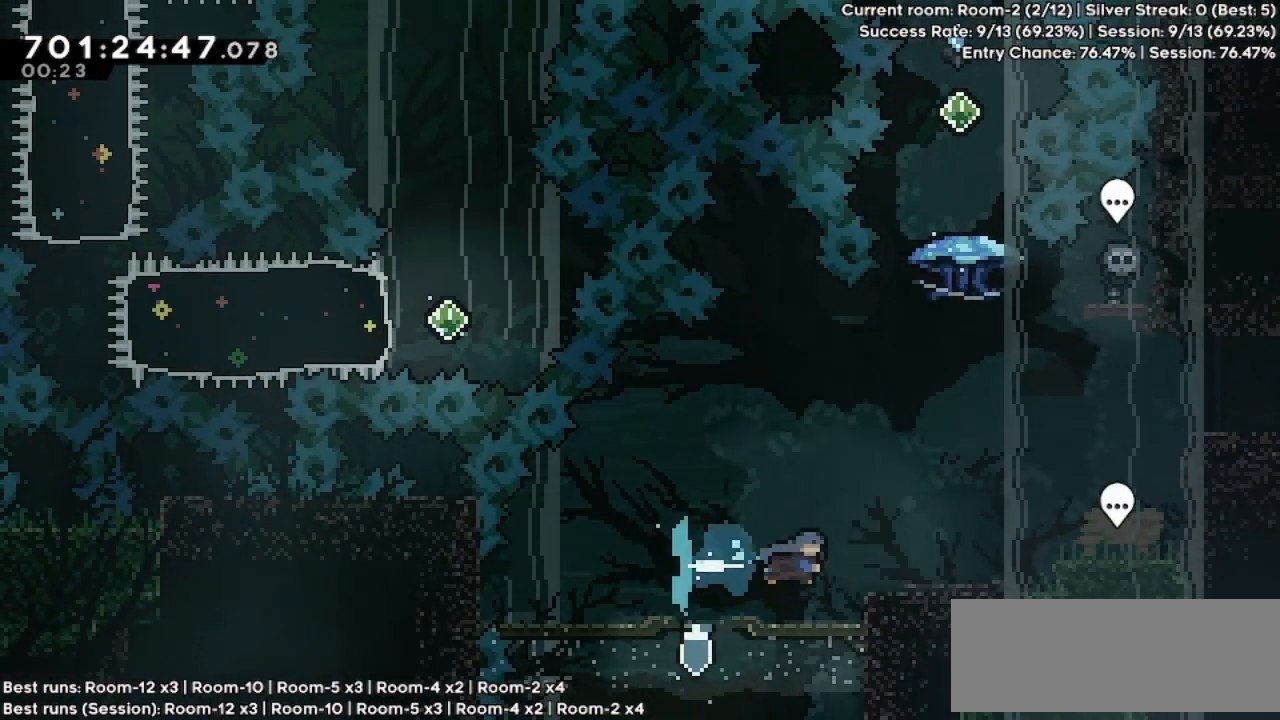
{"keys": ["jump"], "events": [[133, "right", "up"], [367, "jump", "down"]]}